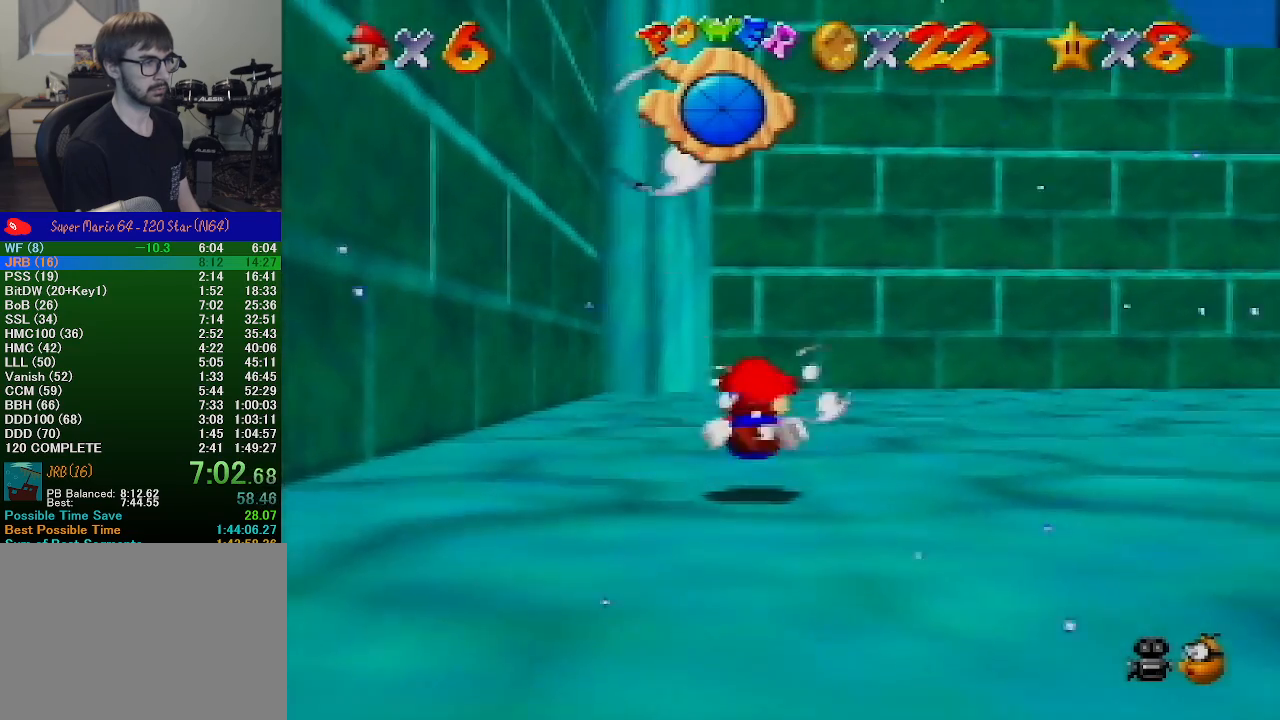
Gameplay with a controller (Nintendo layout); each line is a JSON object with the inputs held at the frame after it. "events" lists button and stick changes between this image and that frame as [ms after this image, input, new state], when the widget could be followed in between. Not read: L1 L3 R1 R3.
{"buttons": ["A"], "left_stick": "center", "events": [[133, "A", "down"]]}
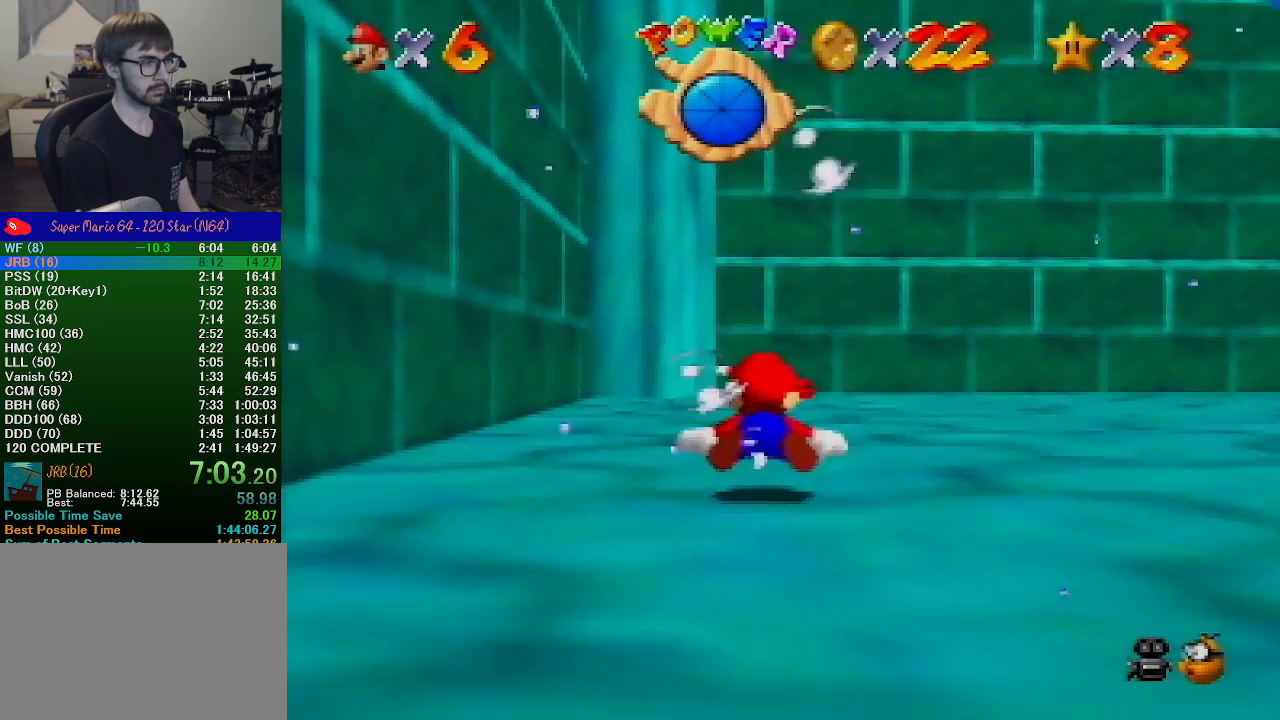
{"buttons": ["A"], "left_stick": "center", "events": [[133, "A", "up"], [300, "A", "down"]]}
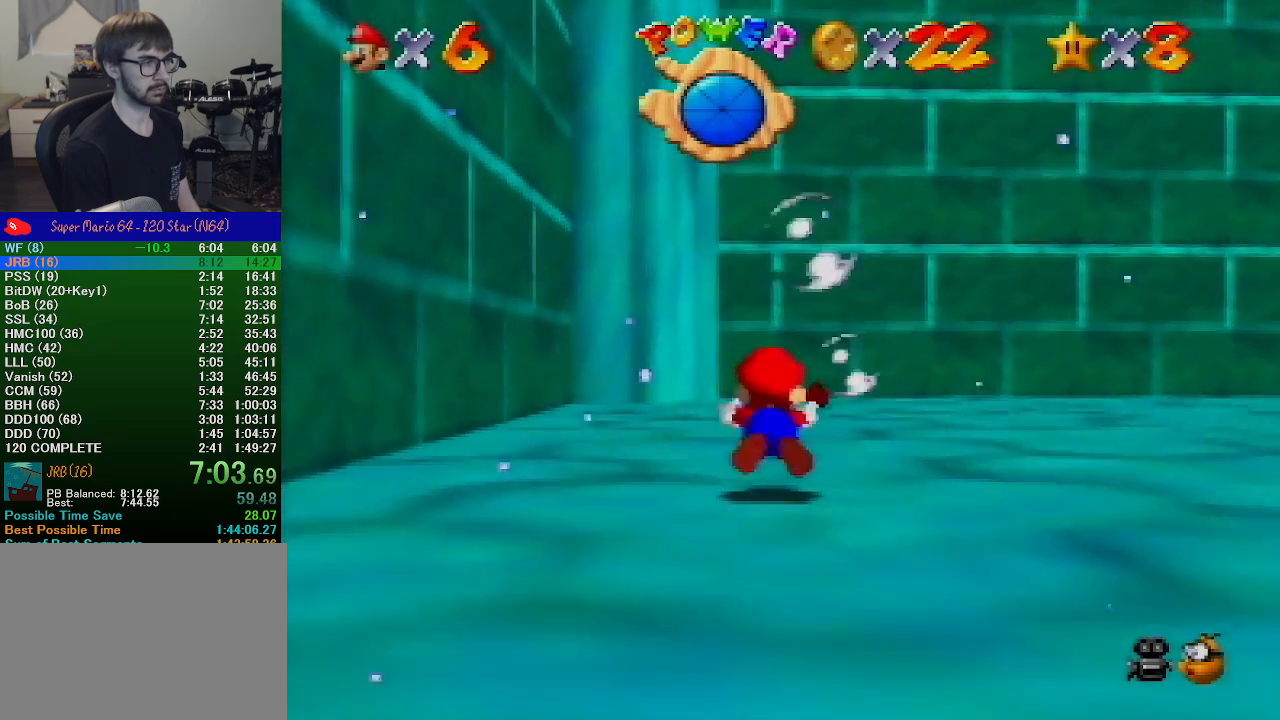
{"buttons": ["A"], "left_stick": "center", "events": [[333, "A", "up"], [467, "A", "down"]]}
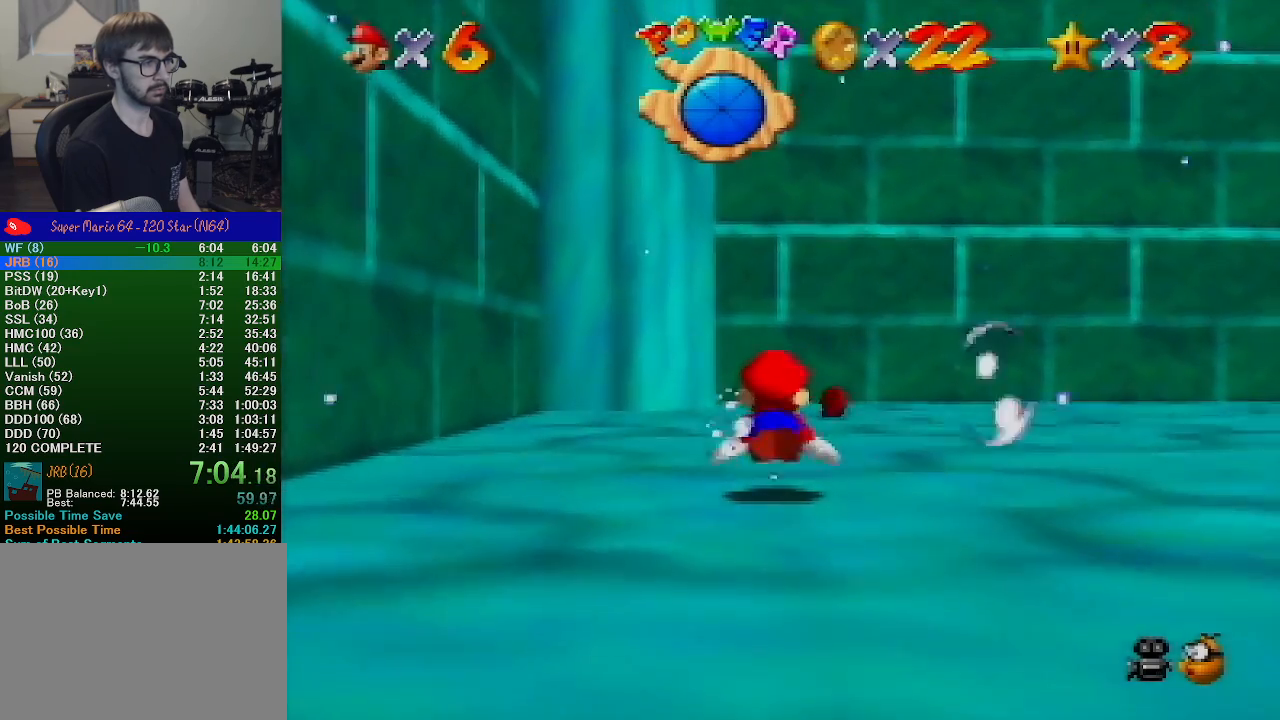
{"buttons": ["A"], "left_stick": "up-right", "events": [[400, "left_stick", "up-right"]]}
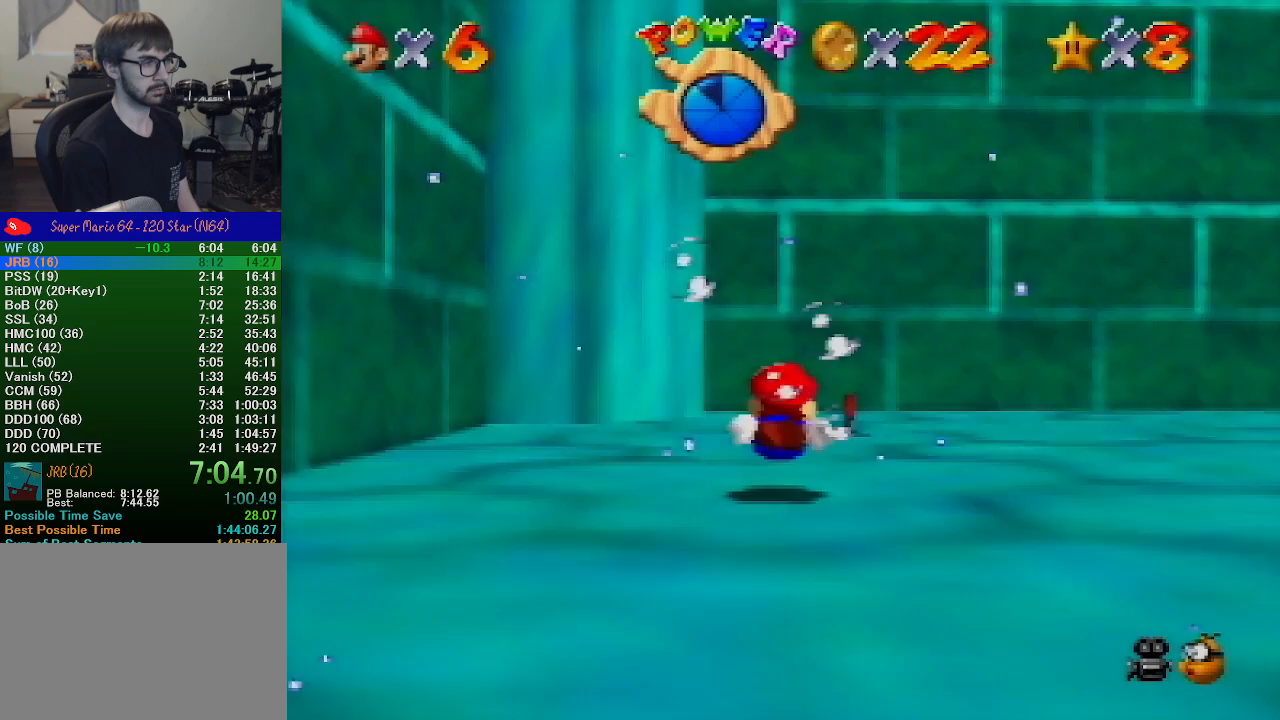
{"buttons": ["A"], "left_stick": "up-right", "events": [[33, "A", "up"], [167, "A", "down"]]}
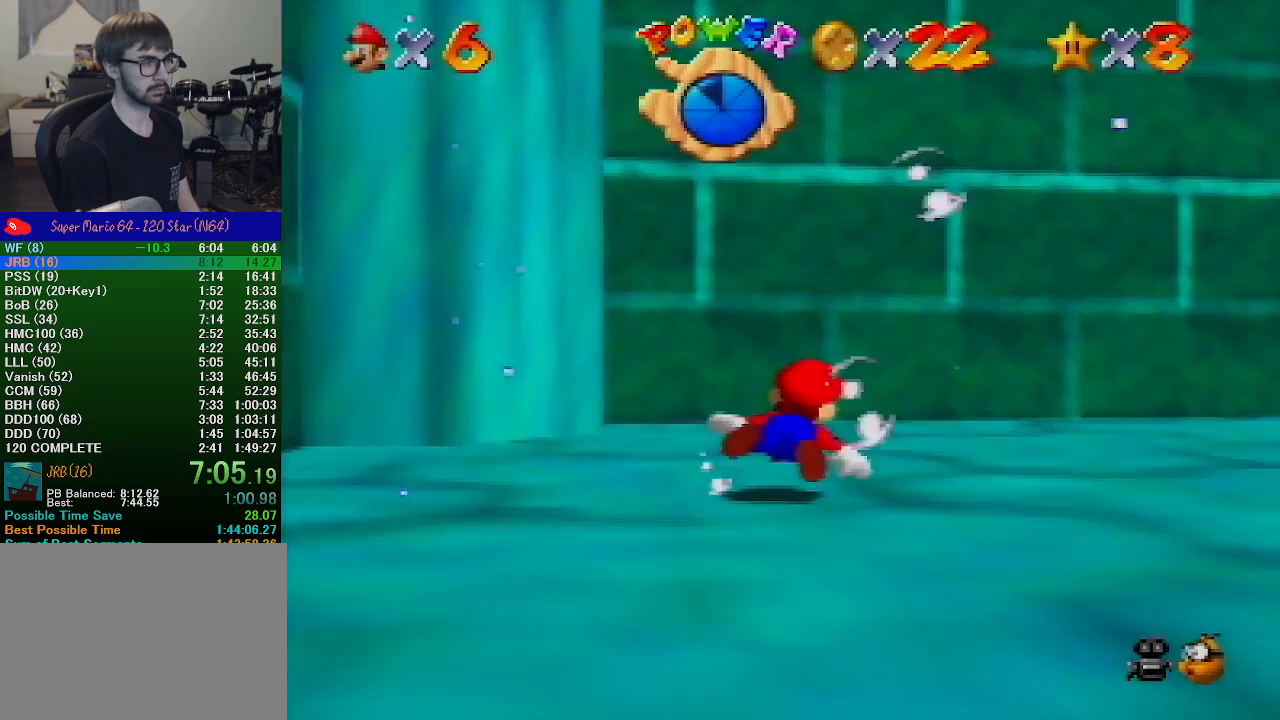
{"buttons": ["A"], "left_stick": "right", "events": [[133, "A", "up"], [267, "A", "down"], [433, "left_stick", "right"]]}
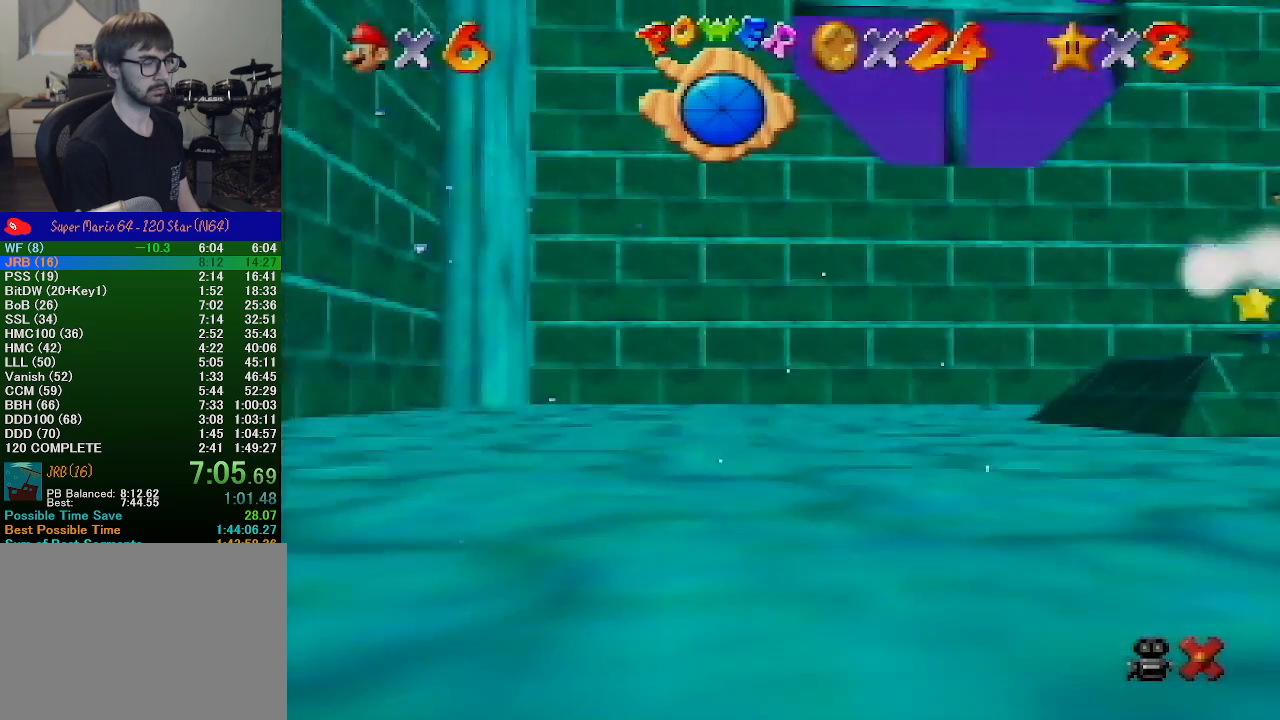
{"buttons": [], "left_stick": "right", "events": [[200, "left_stick", "center"], [333, "A", "up"], [433, "left_stick", "right"]]}
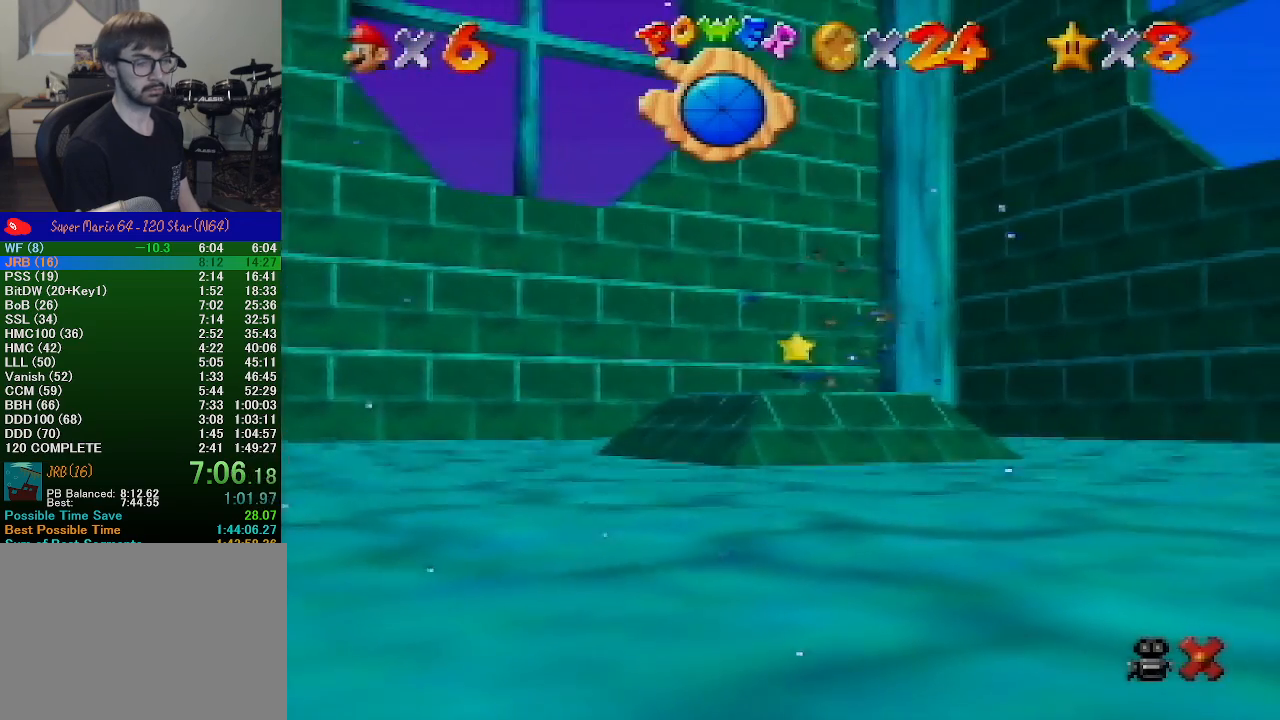
{"buttons": [], "left_stick": "right", "events": []}
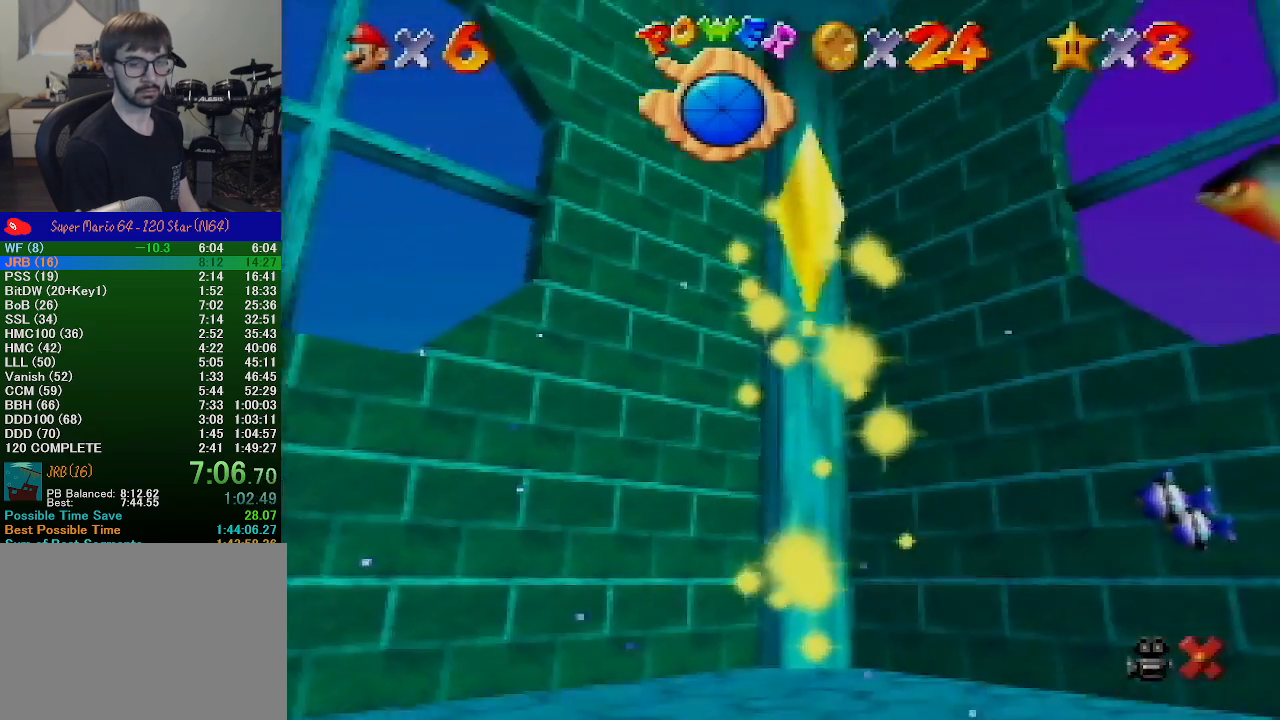
{"buttons": [], "left_stick": "right", "events": []}
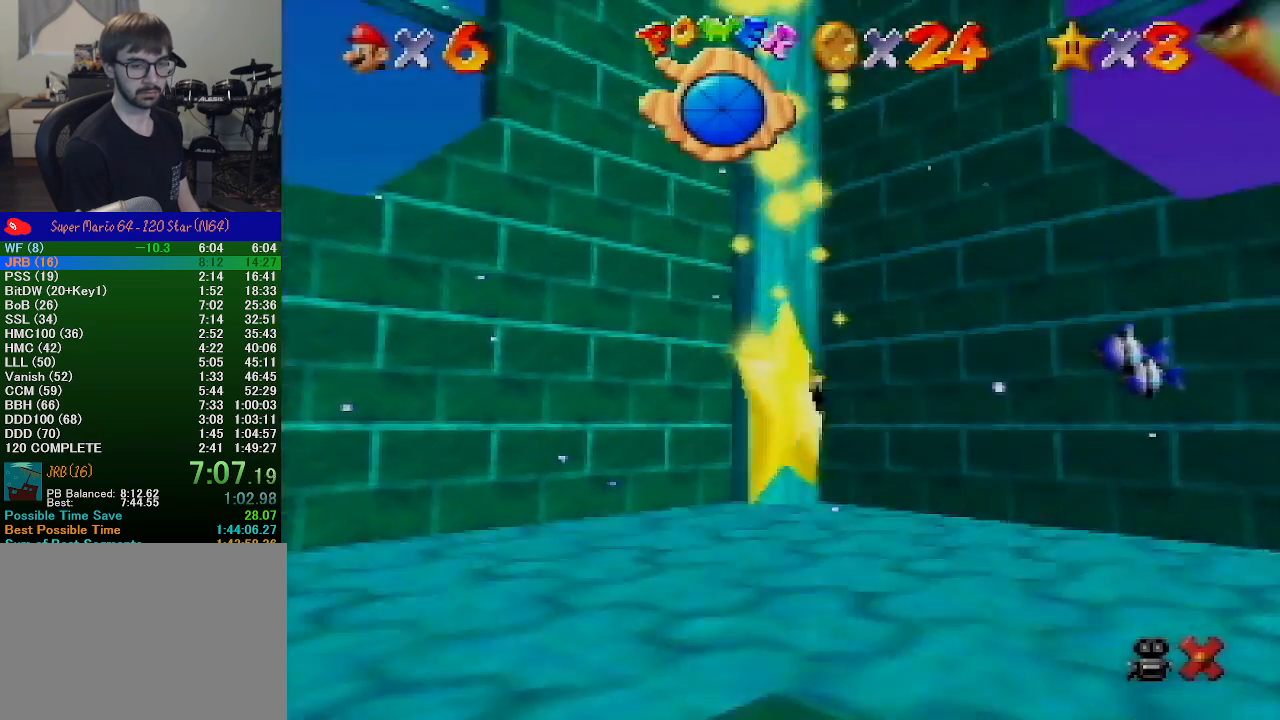
{"buttons": [], "left_stick": "right", "events": []}
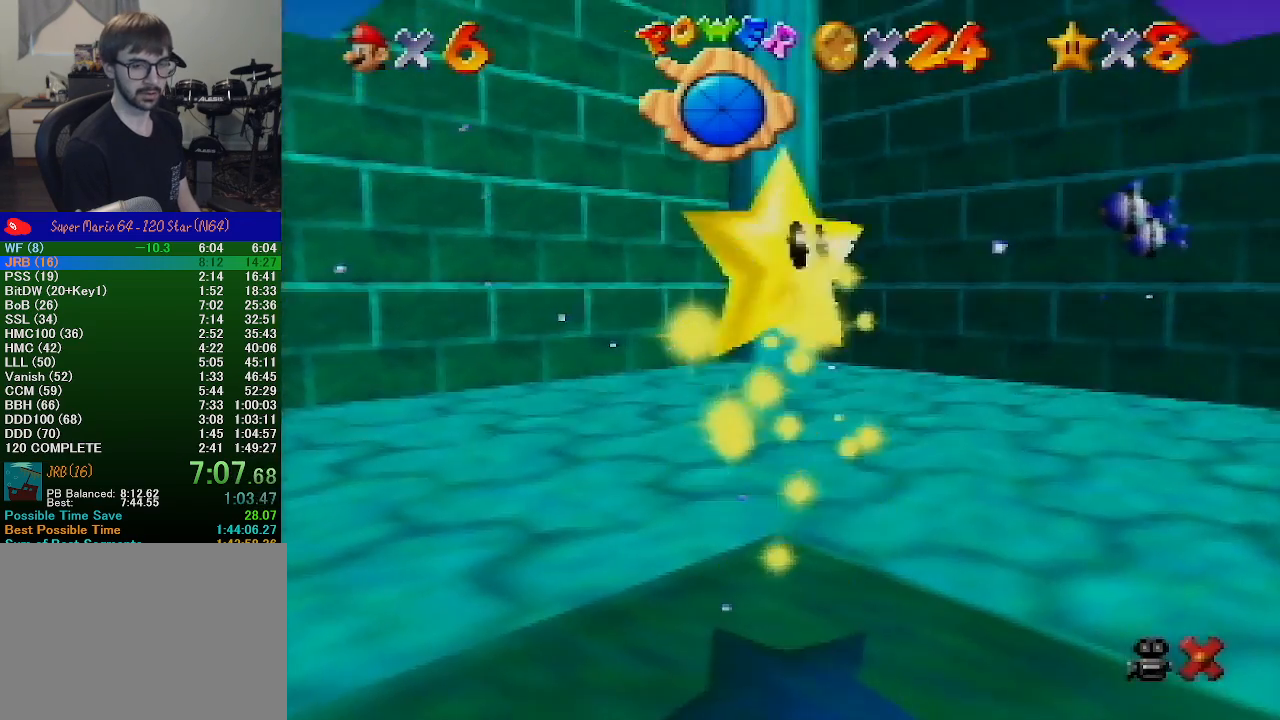
{"buttons": [], "left_stick": "right", "events": []}
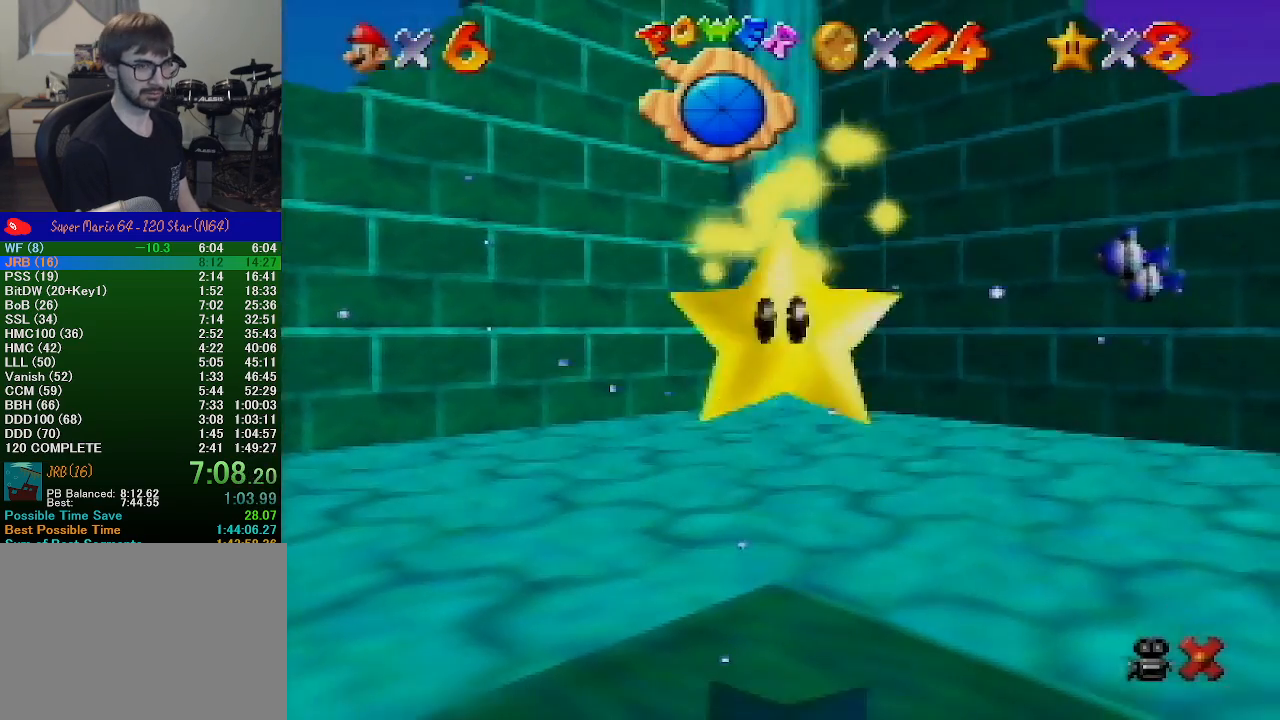
{"buttons": [], "left_stick": "right", "events": []}
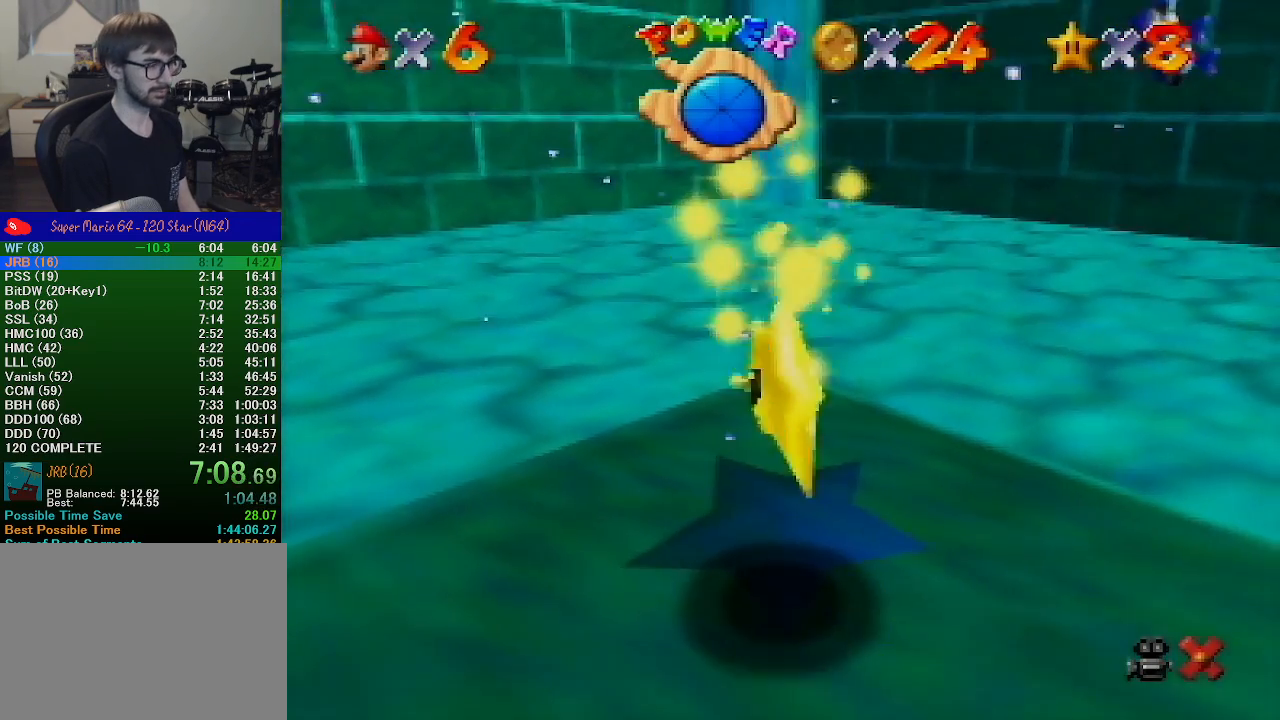
{"buttons": [], "left_stick": "right", "events": []}
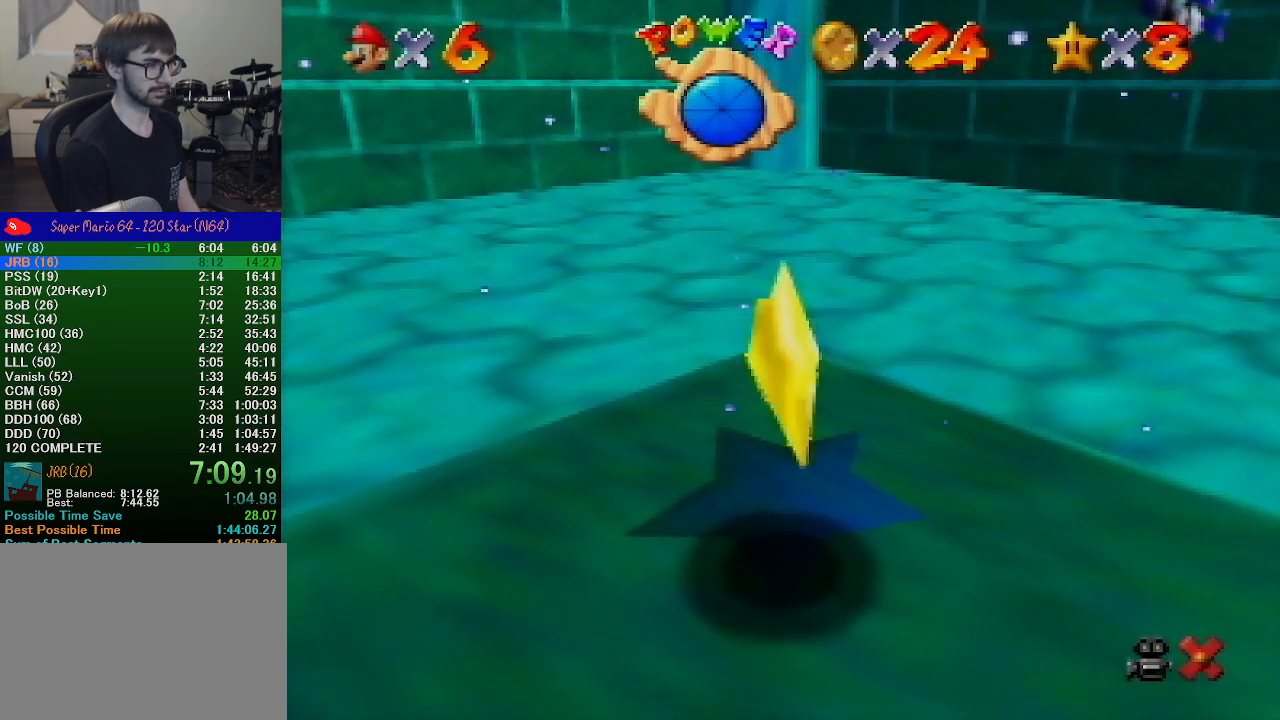
{"buttons": ["A"], "left_stick": "right", "events": [[400, "A", "down"]]}
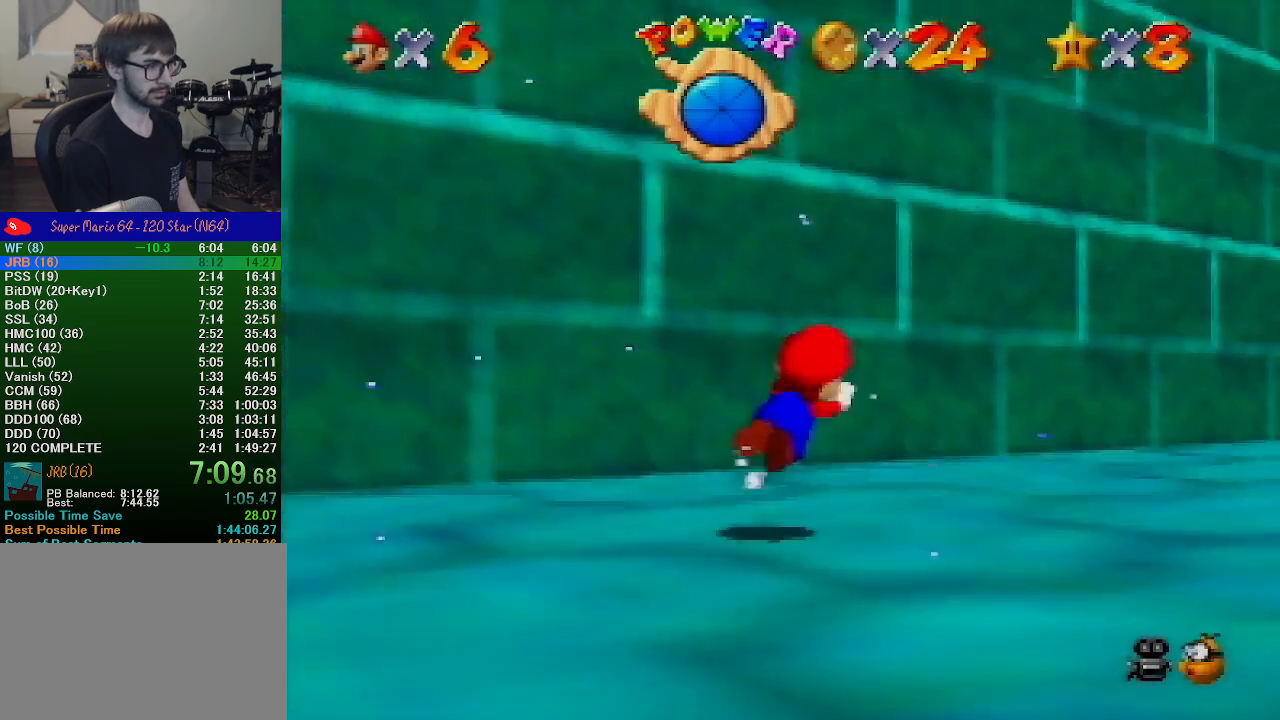
{"buttons": [], "left_stick": "right", "events": [[300, "A", "up"]]}
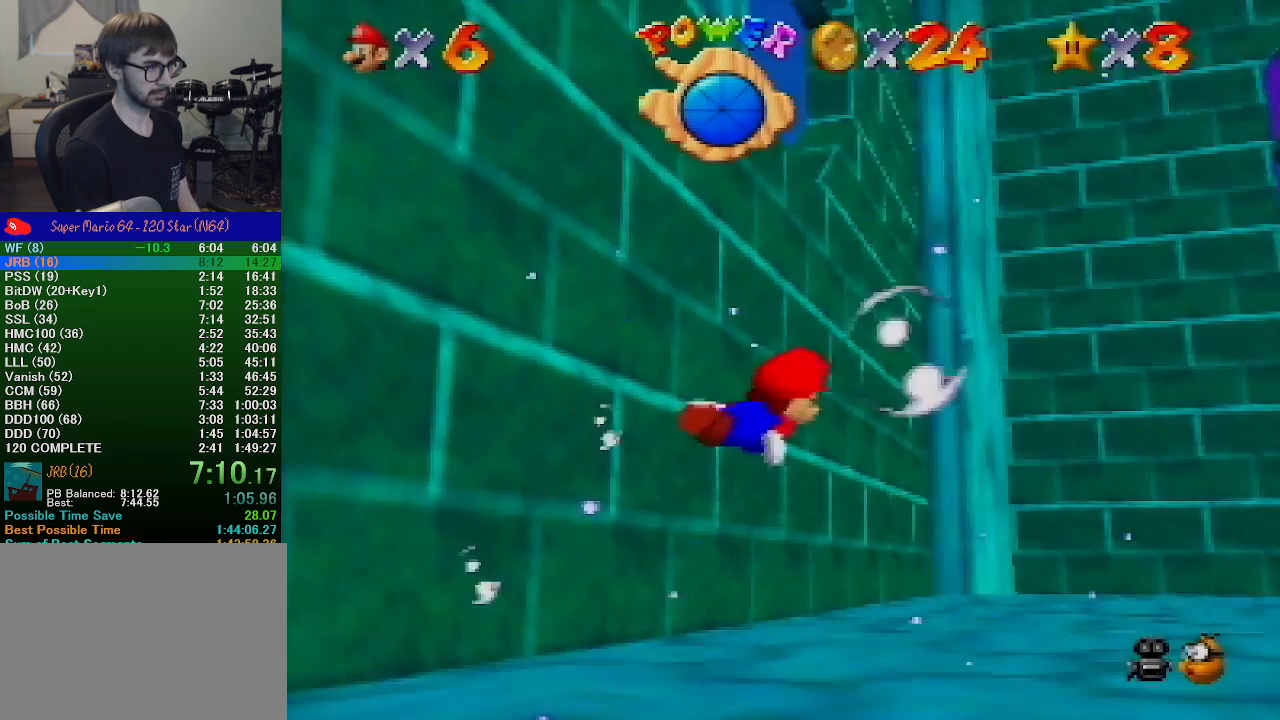
{"buttons": ["A", "C_UP"], "left_stick": "center", "events": [[100, "A", "down"], [267, "left_stick", "up-right"], [300, "C_UP", "down"], [367, "left_stick", "center"]]}
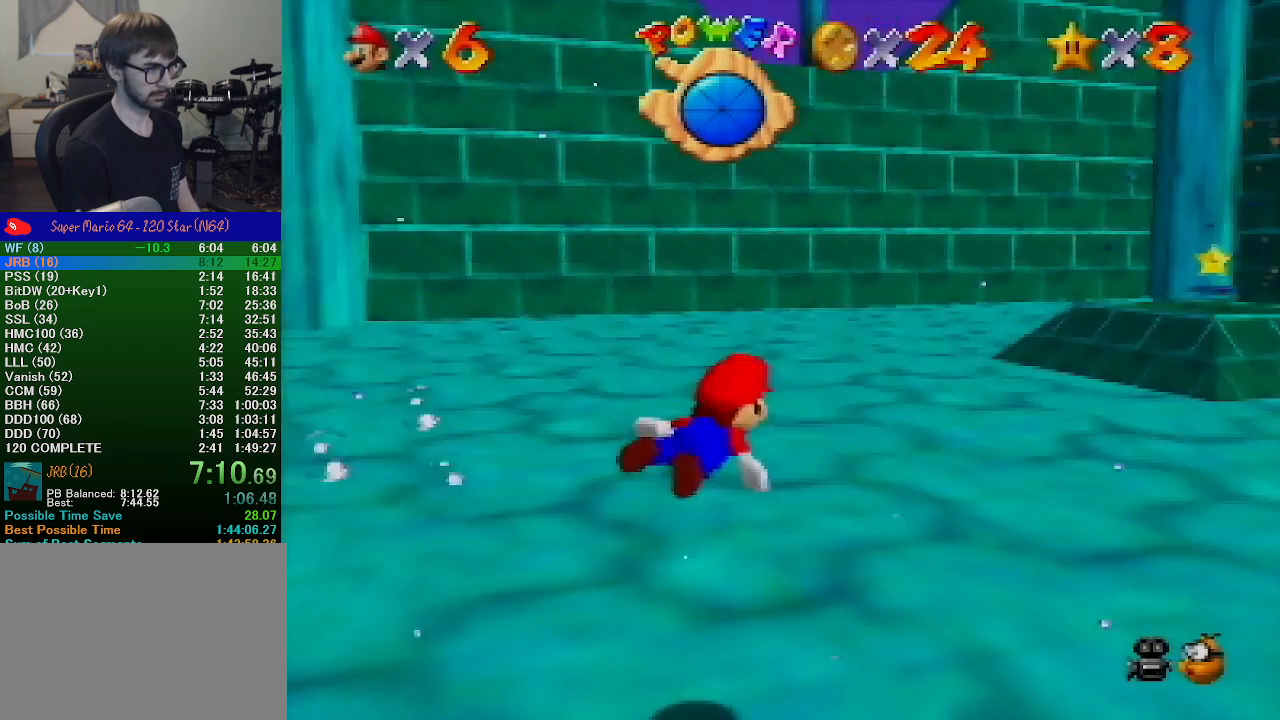
{"buttons": ["A", "C_UP"], "left_stick": "down-left", "events": [[167, "A", "up"], [367, "A", "down"], [500, "left_stick", "down-left"]]}
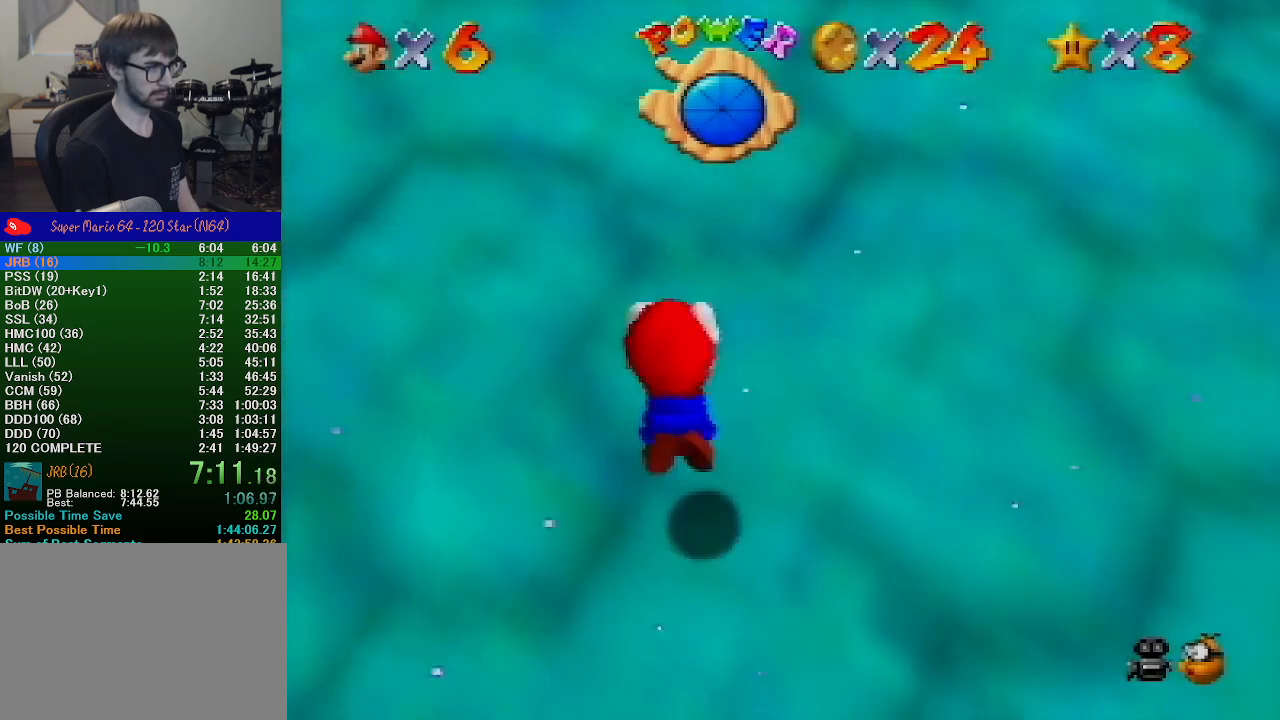
{"buttons": ["C_UP"], "left_stick": "left", "events": [[300, "A", "up"], [400, "left_stick", "left"]]}
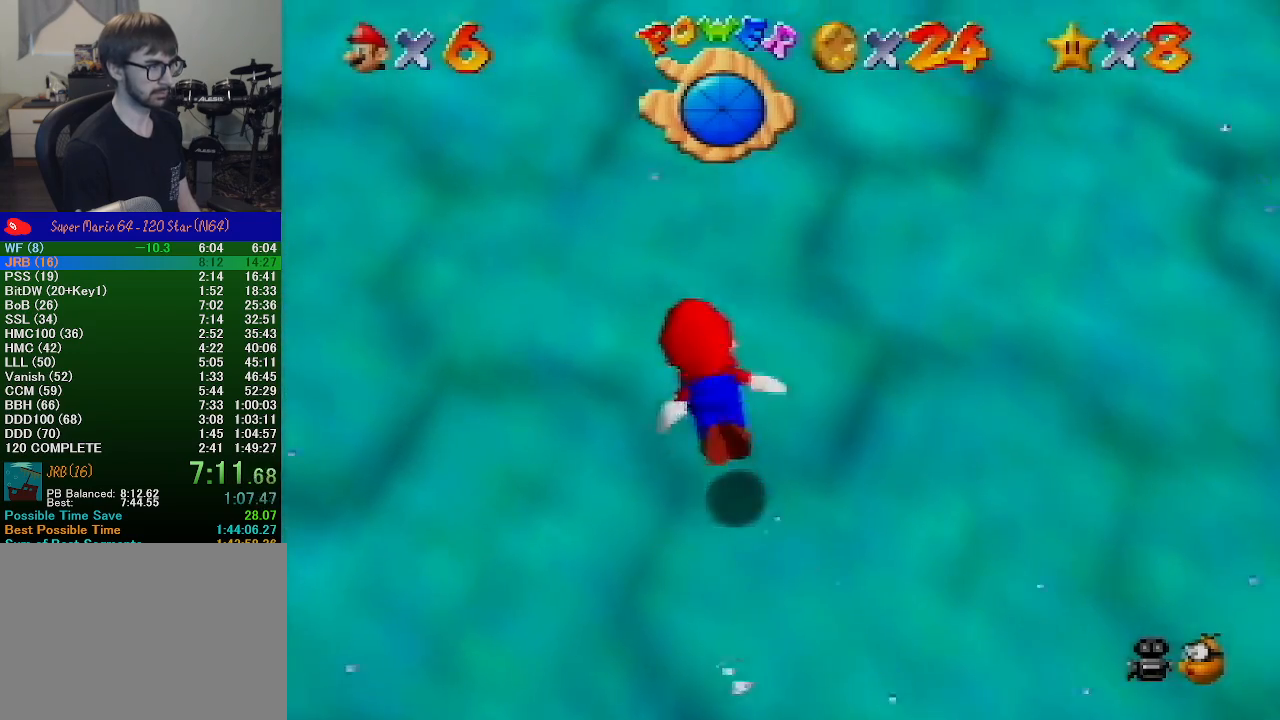
{"buttons": ["C_UP"], "left_stick": "center", "events": [[33, "left_stick", "center"], [67, "A", "down"], [267, "left_stick", "right"], [367, "left_stick", "center"], [467, "A", "up"]]}
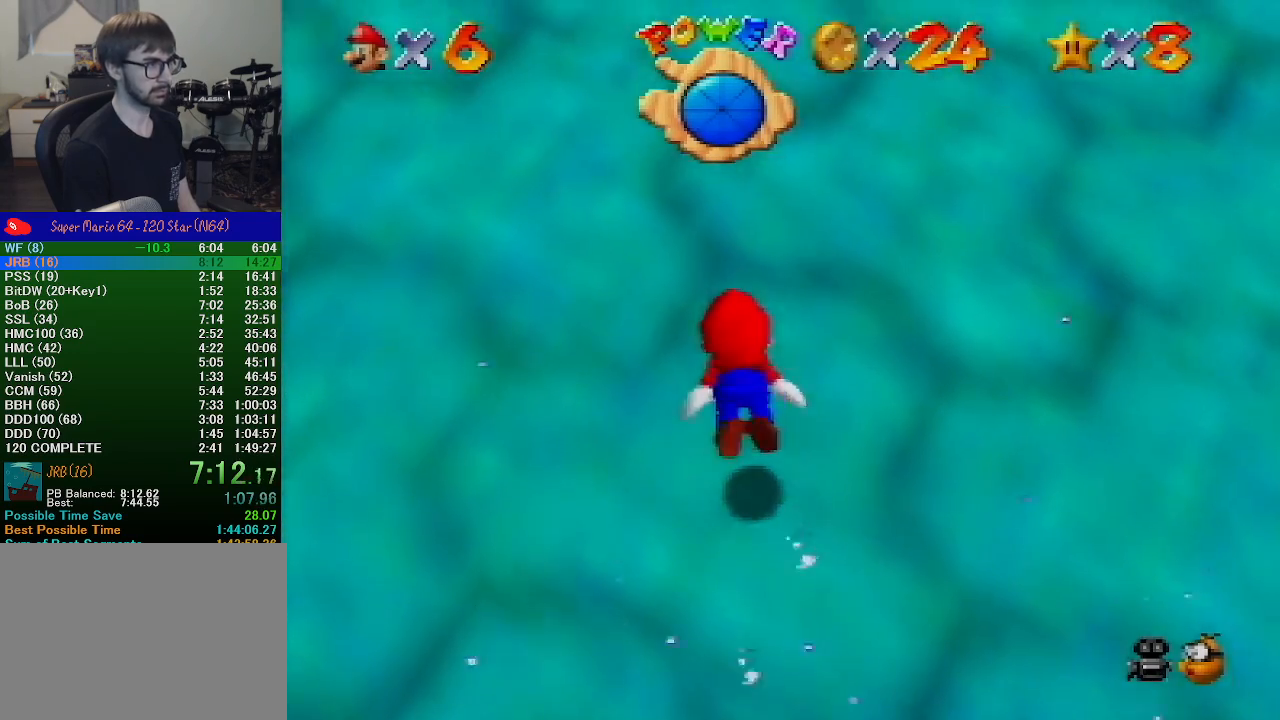
{"buttons": ["A", "C_UP"], "left_stick": "center", "events": [[233, "A", "down"]]}
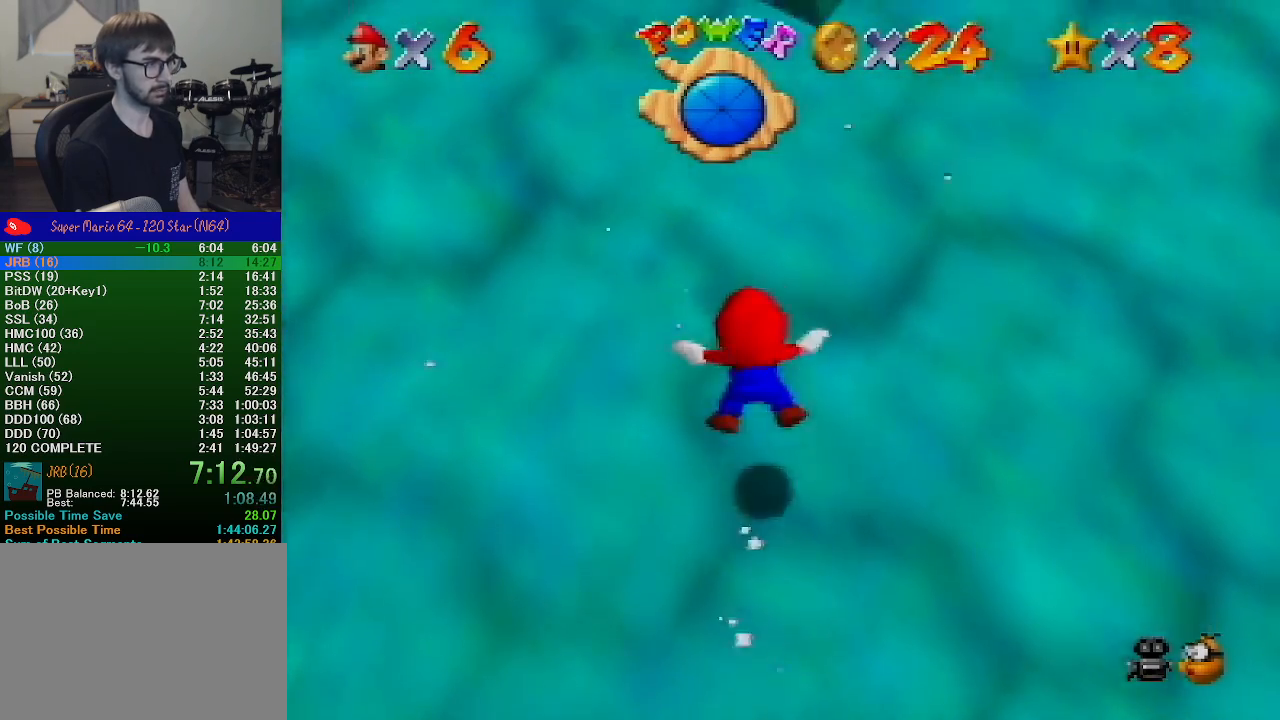
{"buttons": ["A", "C_UP"], "left_stick": "right", "events": [[167, "A", "up"], [367, "A", "down"], [500, "left_stick", "right"]]}
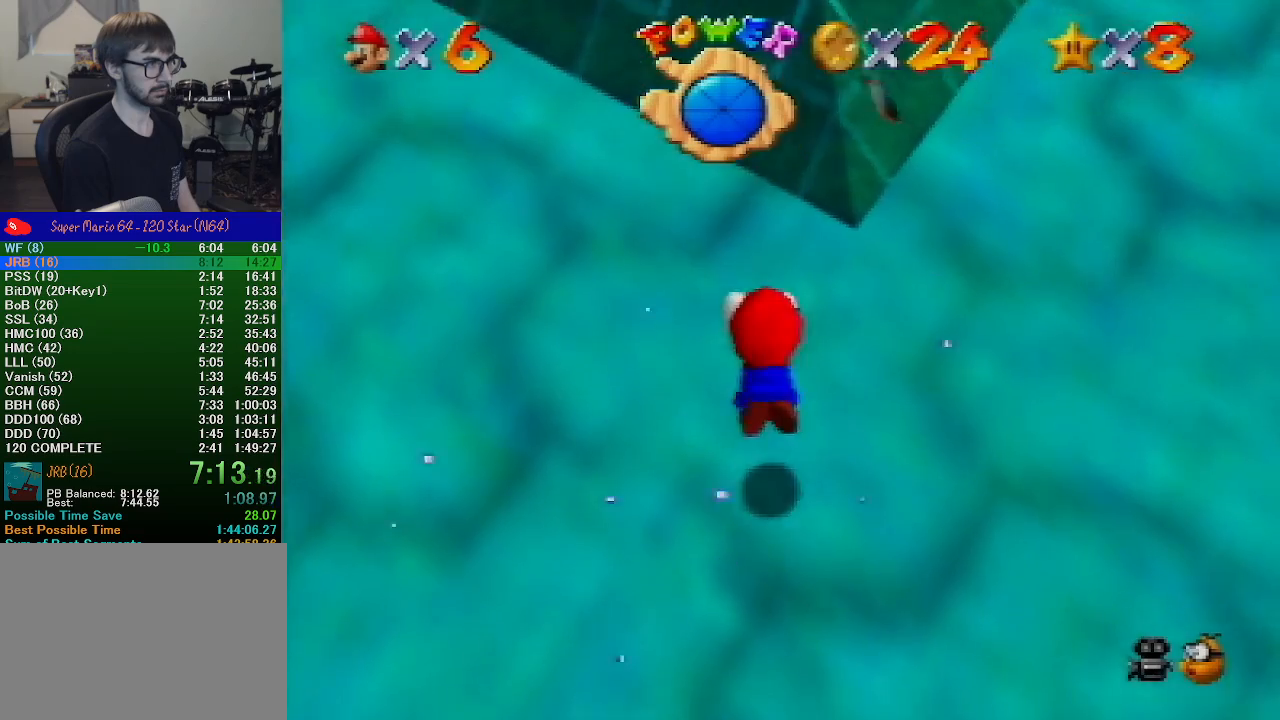
{"buttons": ["C_UP"], "left_stick": "center", "events": [[233, "left_stick", "center"], [333, "A", "up"]]}
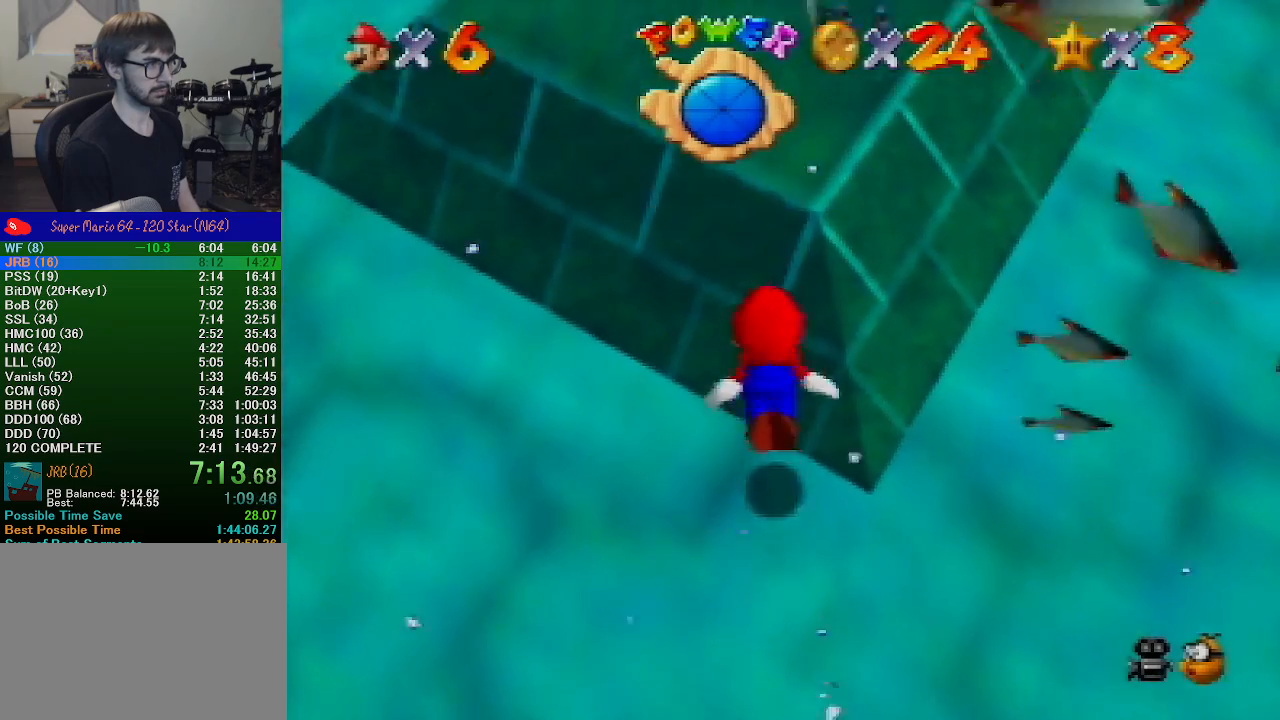
{"buttons": ["A", "C_UP"], "left_stick": "center", "events": [[67, "A", "down"], [233, "left_stick", "up-left"], [500, "left_stick", "center"]]}
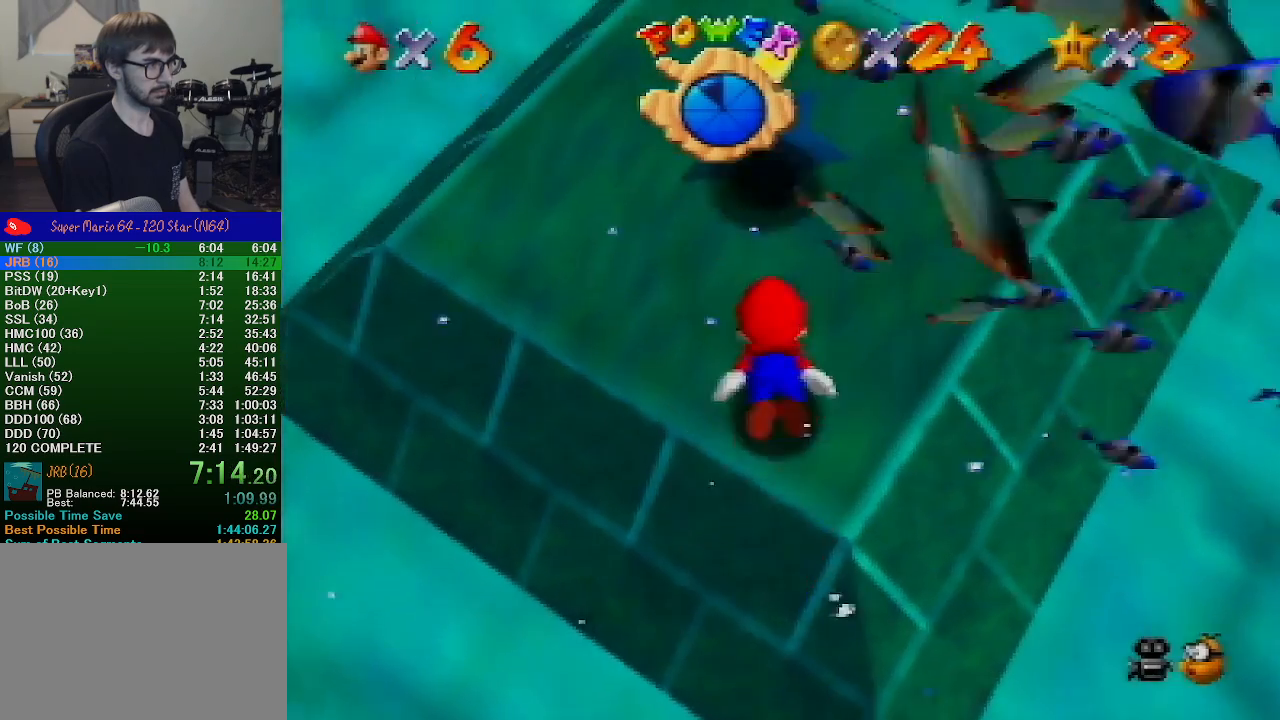
{"buttons": ["C_UP"], "left_stick": "center", "events": [[133, "A", "up"]]}
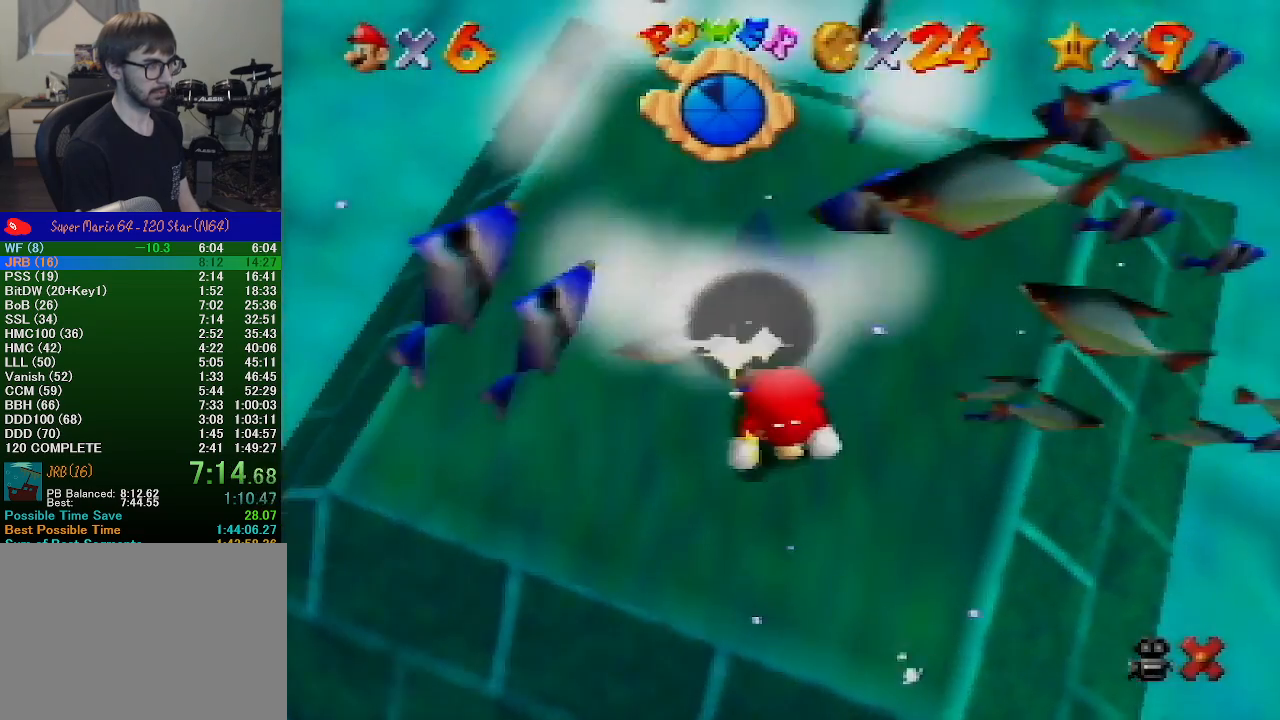
{"buttons": [], "left_stick": "center", "events": [[200, "C_UP", "up"]]}